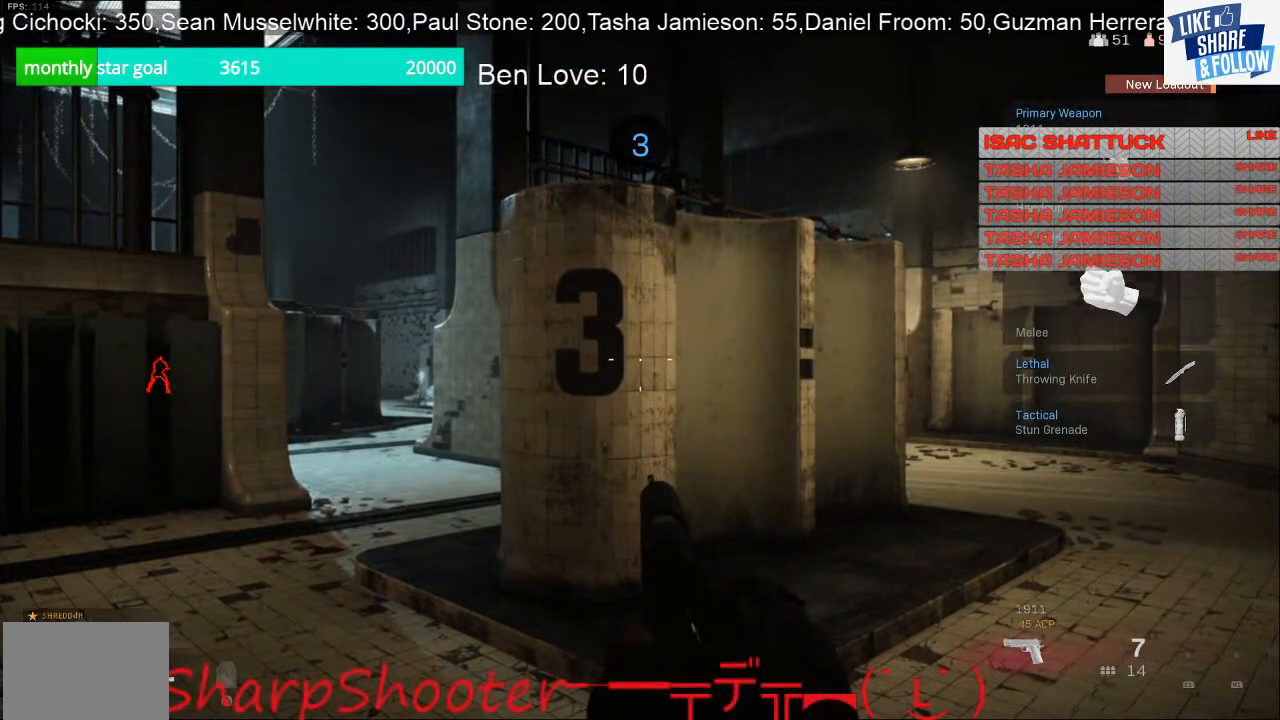
Gameplay with a controller (PlayStation layout); each line is a JSON object with the inputs held at the frame after it. "events" lists button and stick changes between this image and that frame as [ms after this image, input, new state], when the widget could be followed in between.
{"buttons": [], "left_stick": "up", "right_stick": "center", "events": [[167, "right_stick", "left"], [367, "left_stick", "up"], [367, "right_stick", "center"]]}
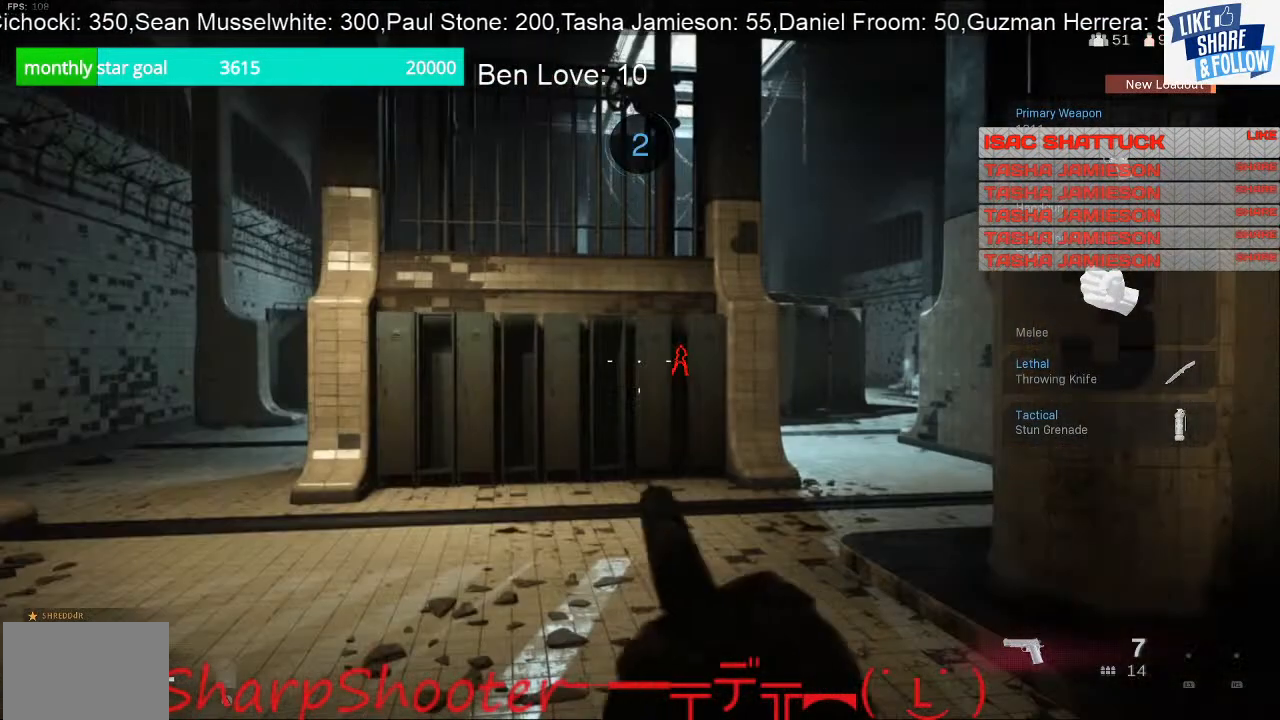
{"buttons": [], "left_stick": "up", "right_stick": "center", "events": []}
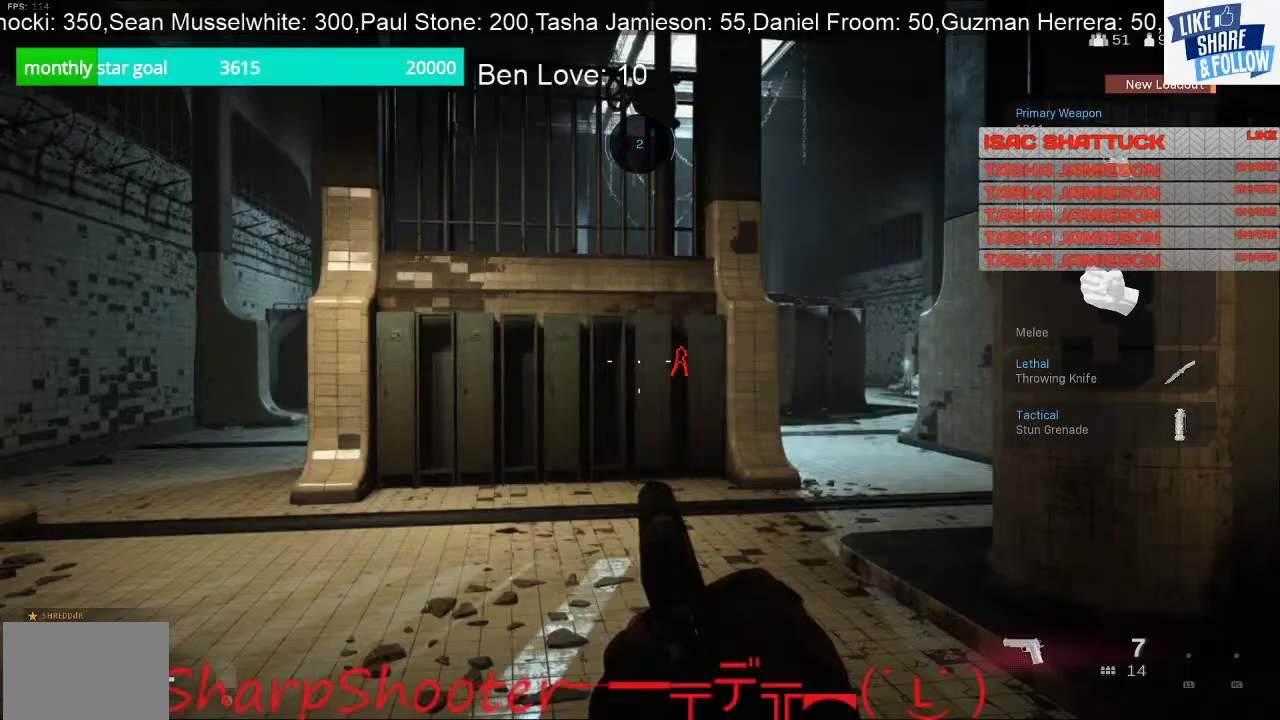
{"buttons": [], "left_stick": "up", "right_stick": "center", "events": []}
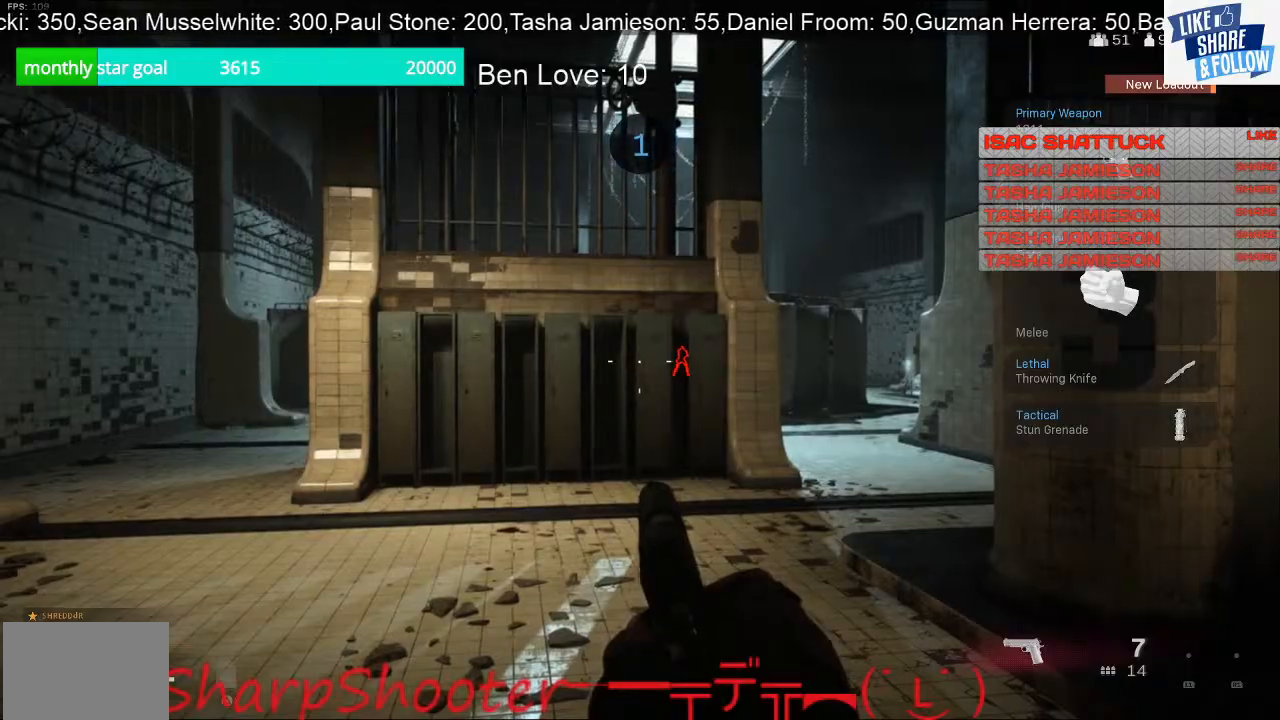
{"buttons": [], "left_stick": "up-right", "right_stick": "center", "events": [[33, "right_stick", "left"], [167, "left_stick", "up-right"], [167, "right_stick", "center"]]}
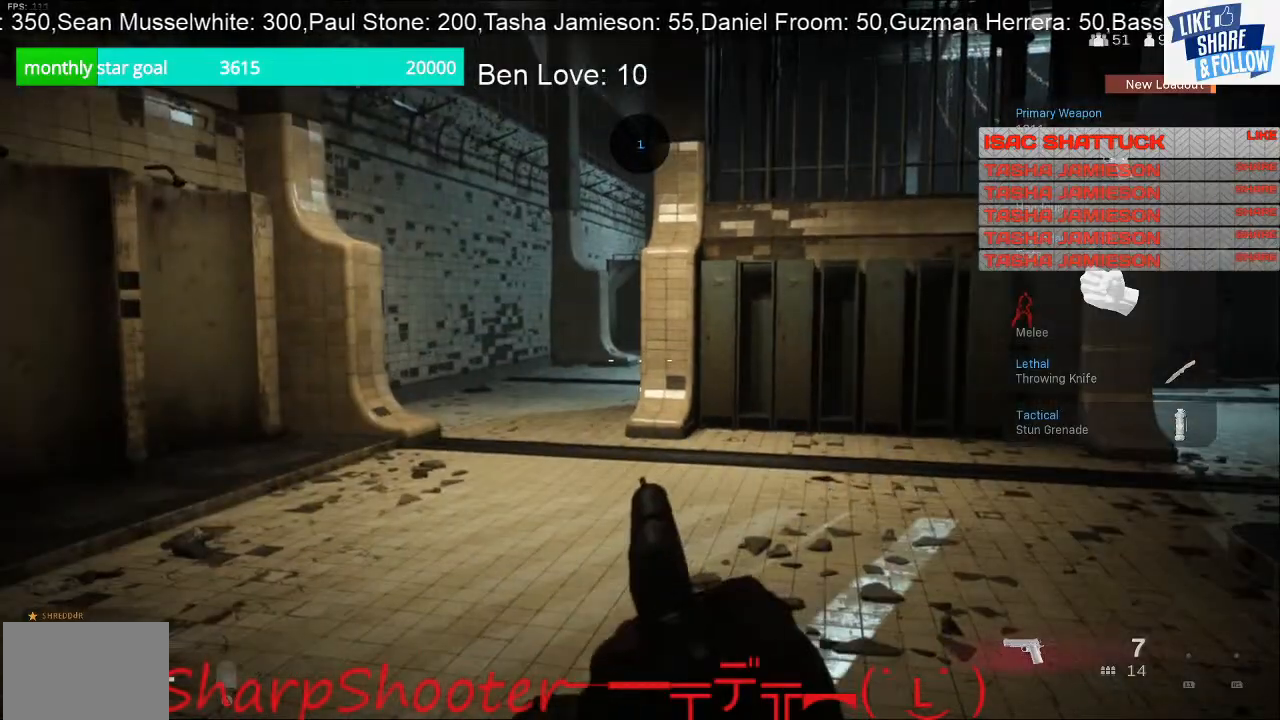
{"buttons": [], "left_stick": "up", "right_stick": "center", "events": [[133, "right_stick", "right"], [267, "left_stick", "up"], [500, "right_stick", "center"]]}
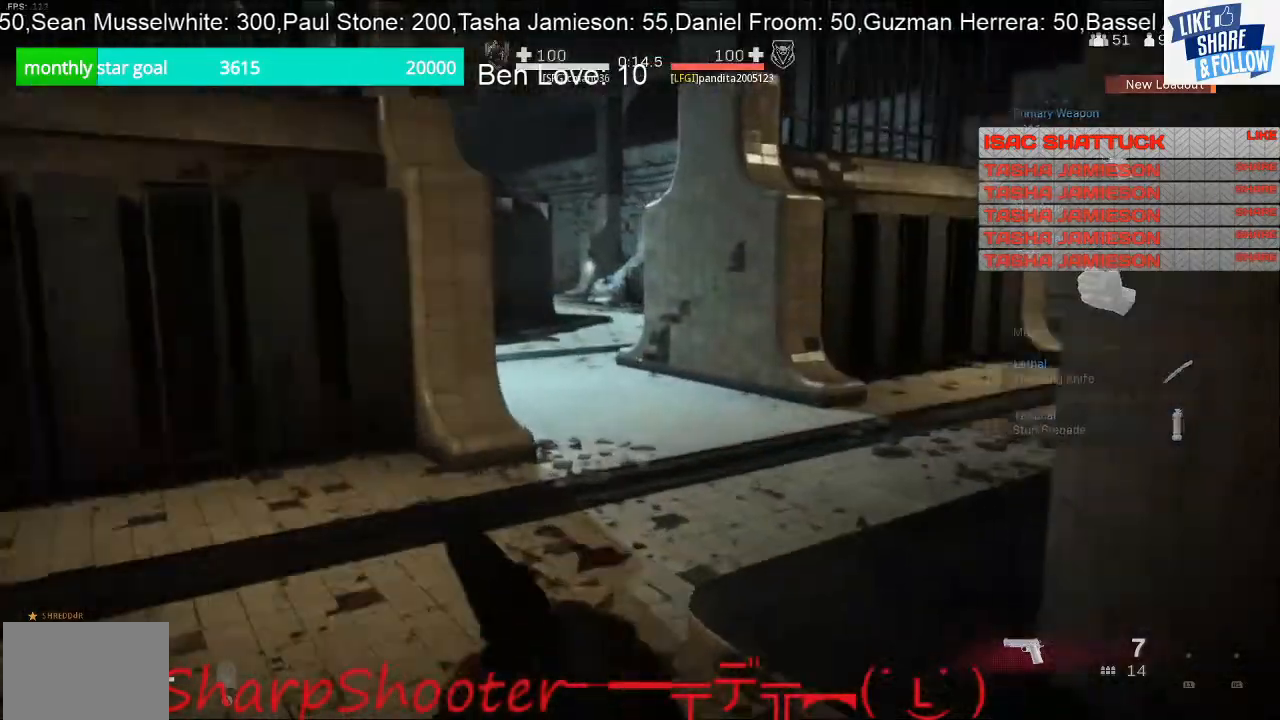
{"buttons": [], "left_stick": "up", "right_stick": "center", "events": []}
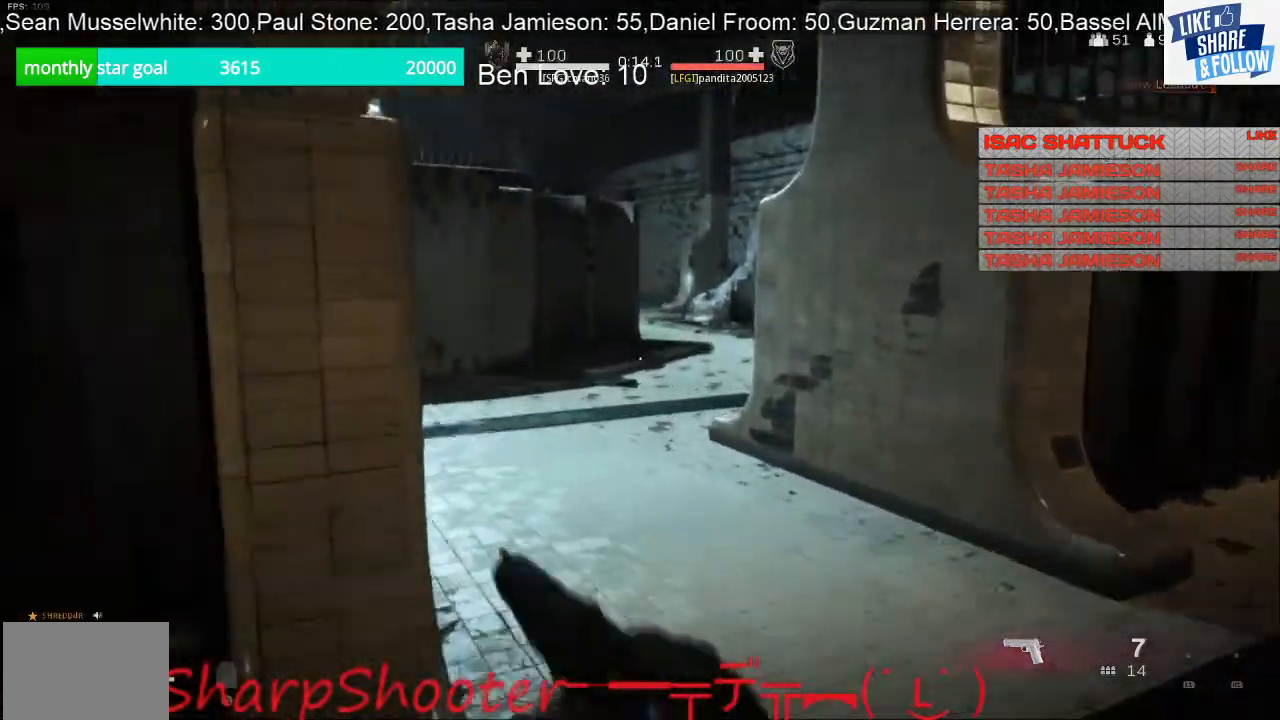
{"buttons": [], "left_stick": "up", "right_stick": "center", "events": [[33, "R3", "down"], [33, "right_stick", "left"], [133, "R3", "up"], [200, "right_stick", "up"], [267, "right_stick", "center"]]}
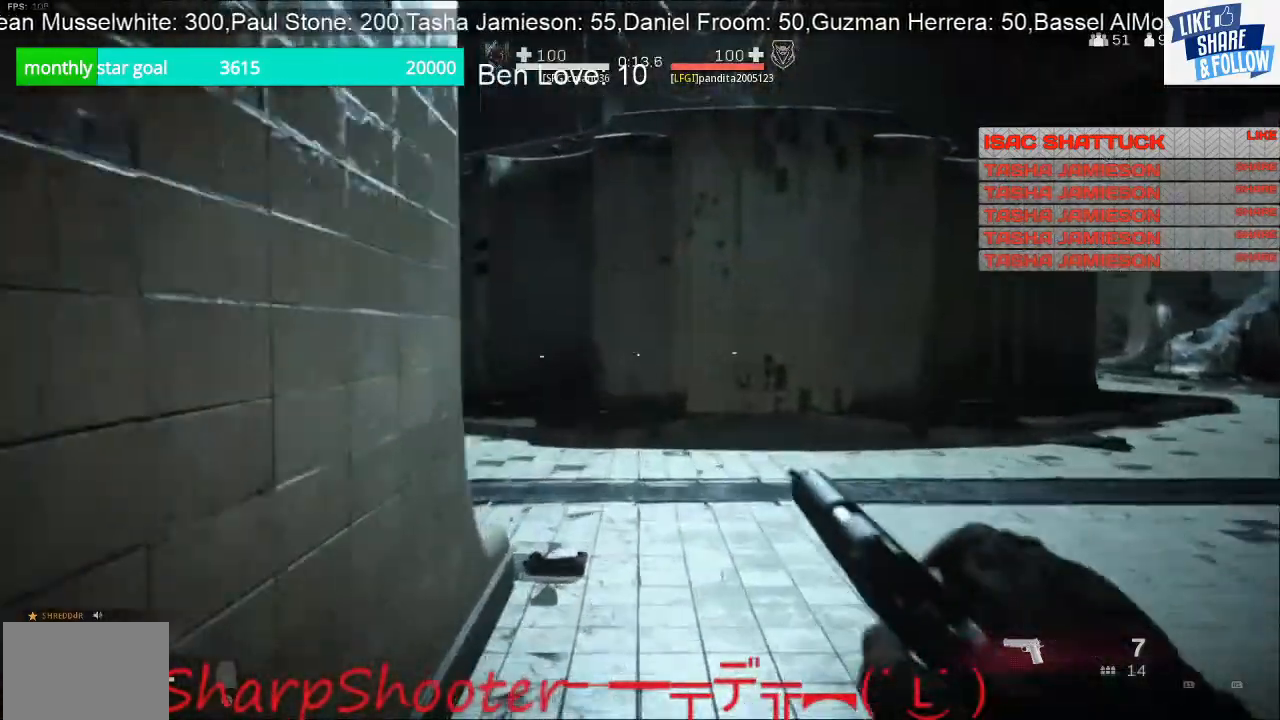
{"buttons": [], "left_stick": "up", "right_stick": "center", "events": []}
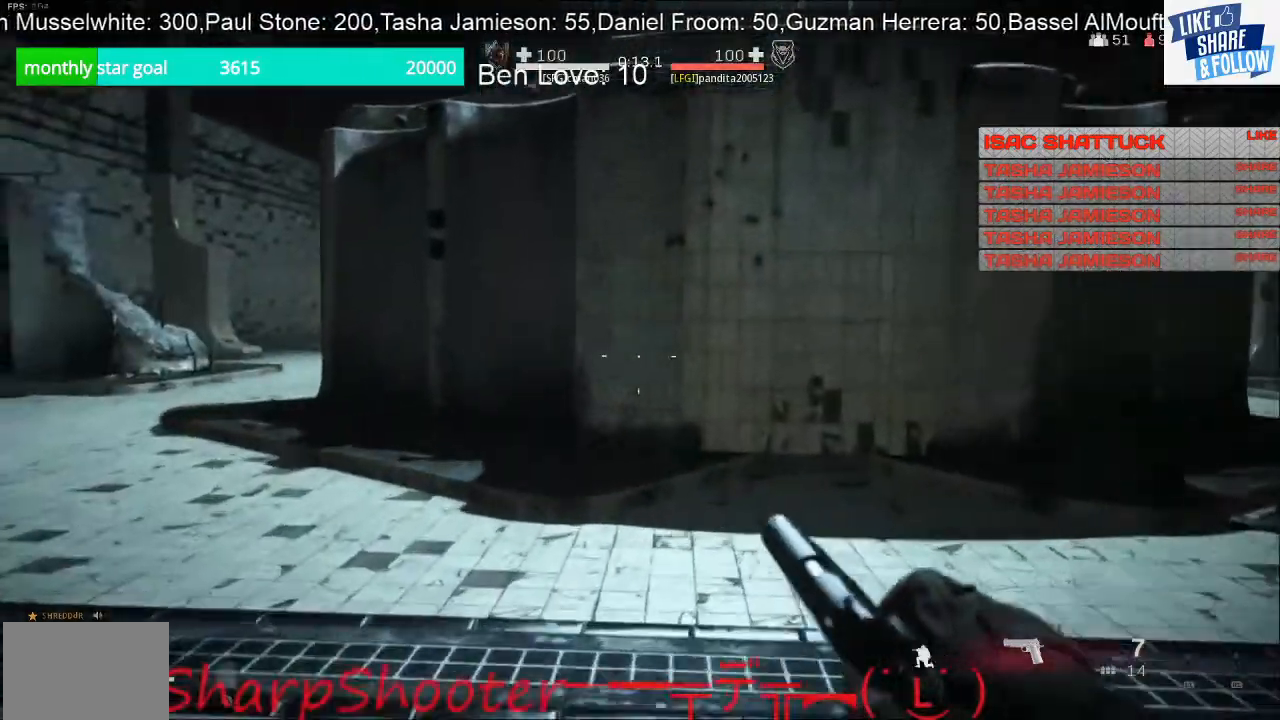
{"buttons": [], "left_stick": "up-right", "right_stick": "center", "events": [[167, "left_stick", "up-right"]]}
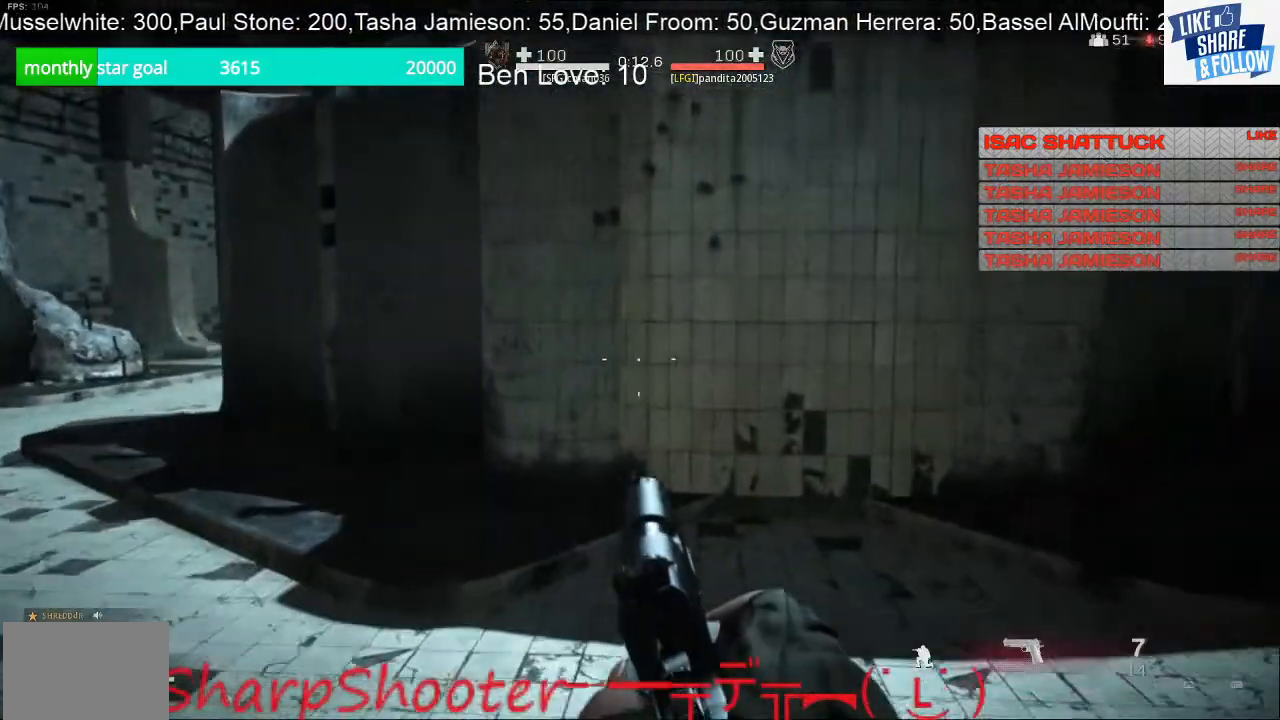
{"buttons": [], "left_stick": "up-right", "right_stick": "center", "events": []}
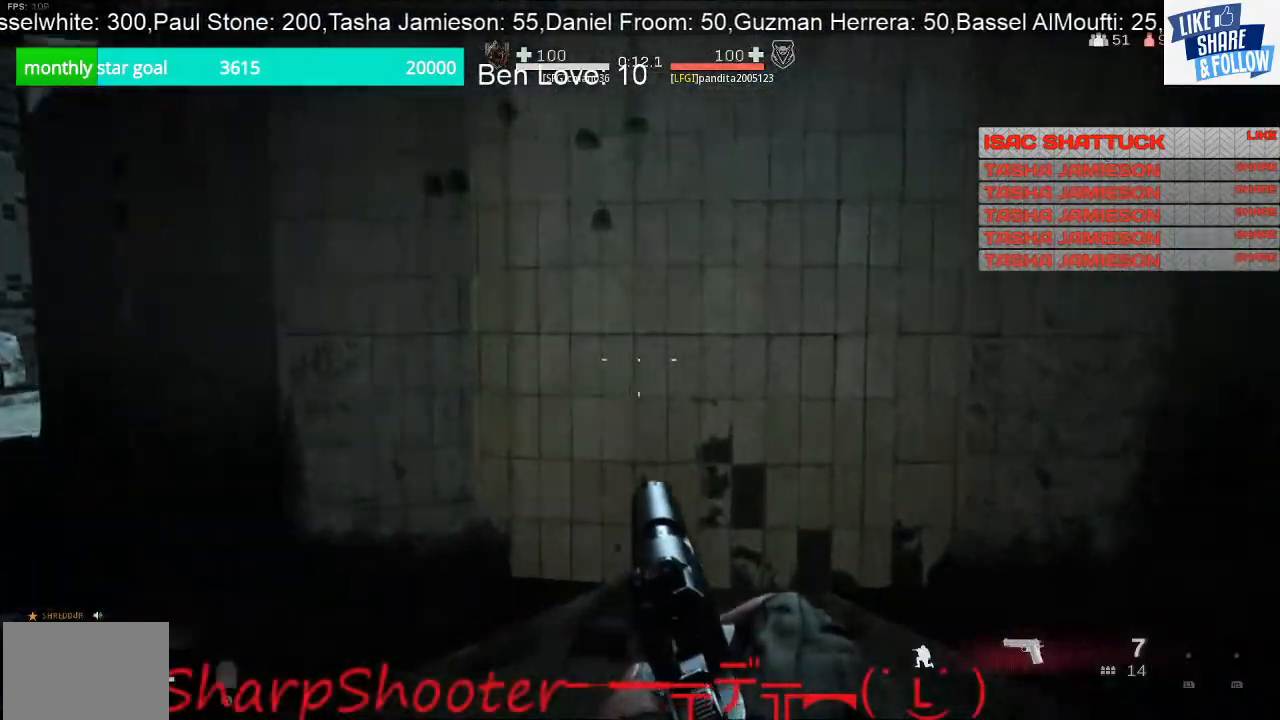
{"buttons": [], "left_stick": "up-right", "right_stick": "left", "events": [[333, "right_stick", "left"]]}
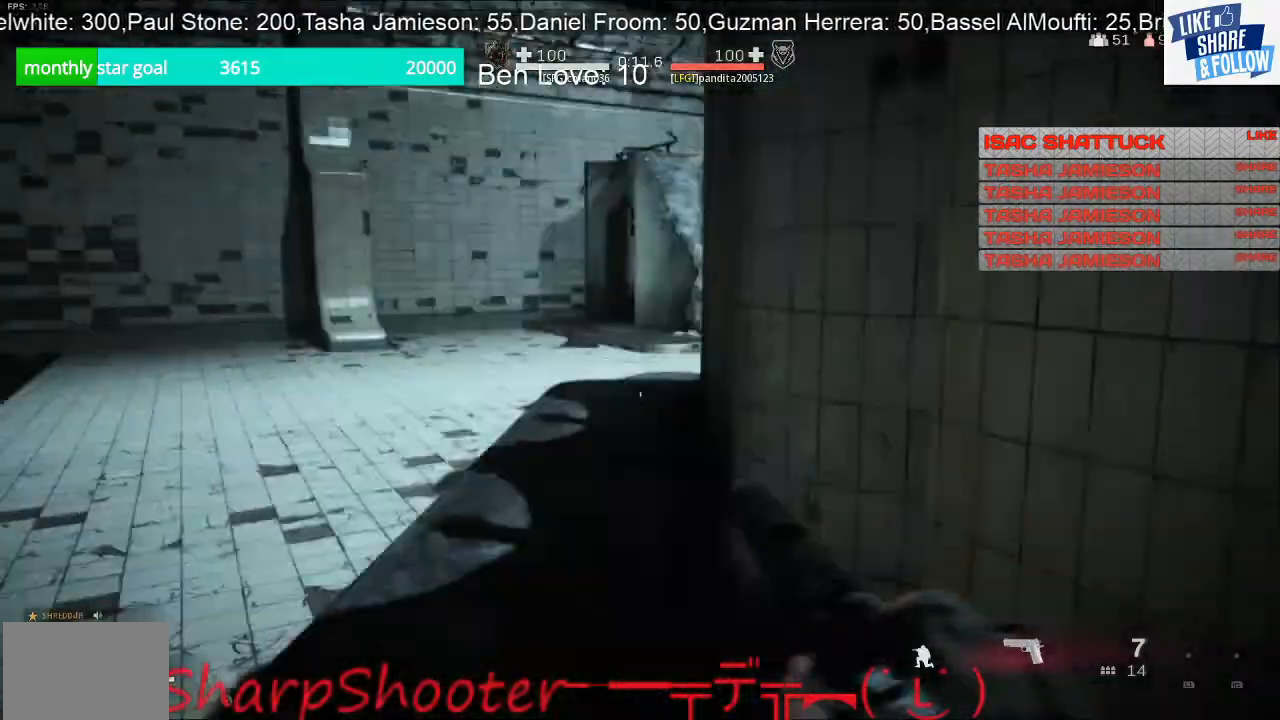
{"buttons": [], "left_stick": "down-right", "right_stick": "center", "events": [[133, "left_stick", "right"], [300, "left_stick", "down-right"], [300, "right_stick", "center"]]}
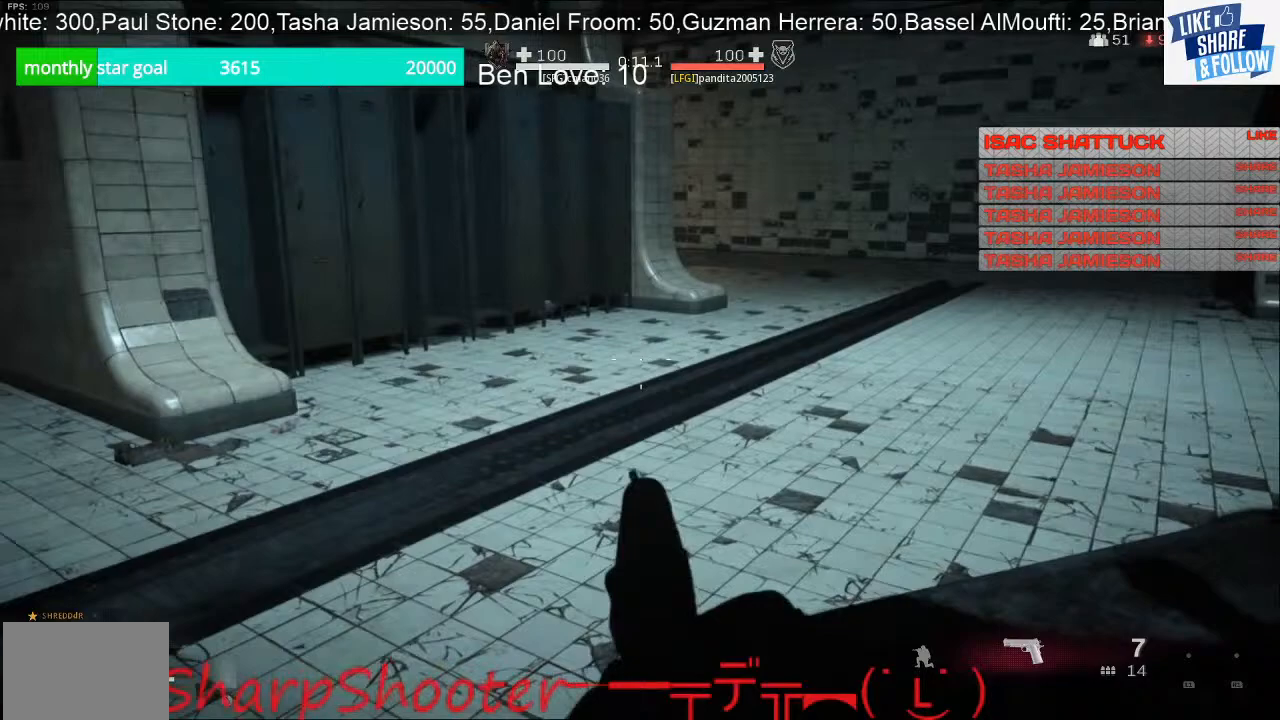
{"buttons": [], "left_stick": "center", "right_stick": "right", "events": [[167, "left_stick", "center"], [167, "right_stick", "right"], [367, "right_stick", "center"], [467, "right_stick", "right"]]}
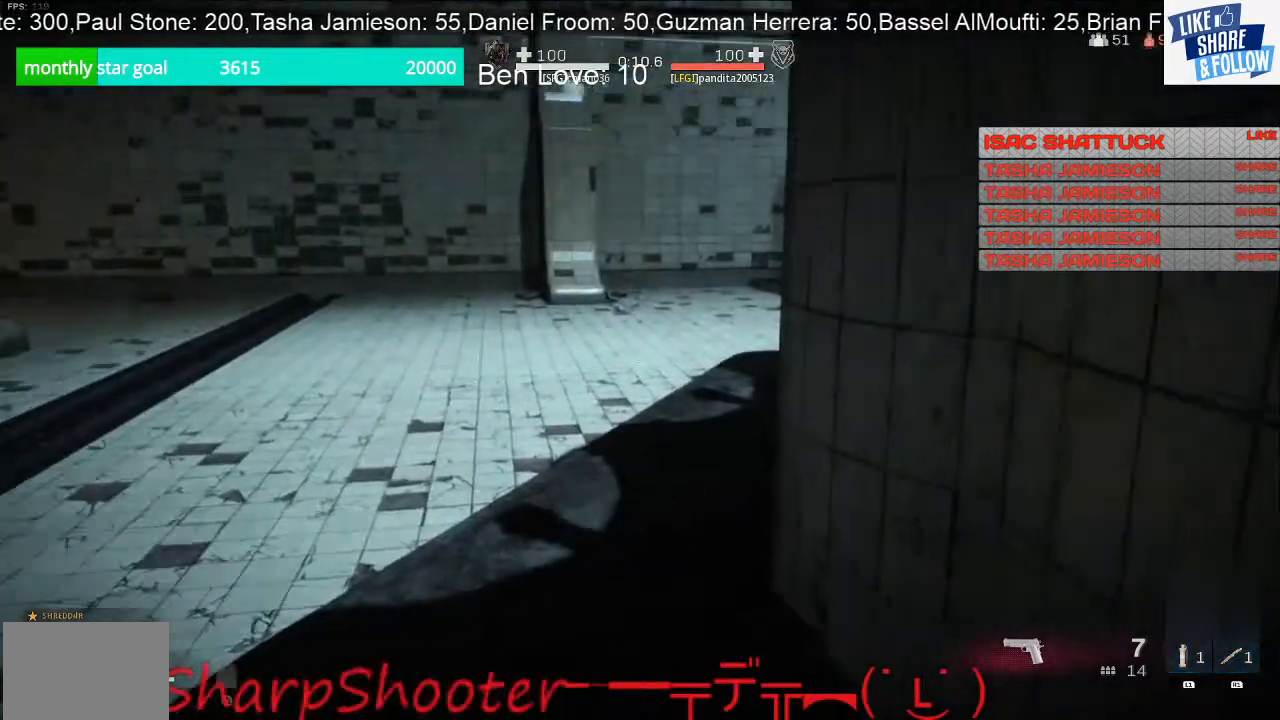
{"buttons": [], "left_stick": "center", "right_stick": "center", "events": [[100, "right_stick", "center"]]}
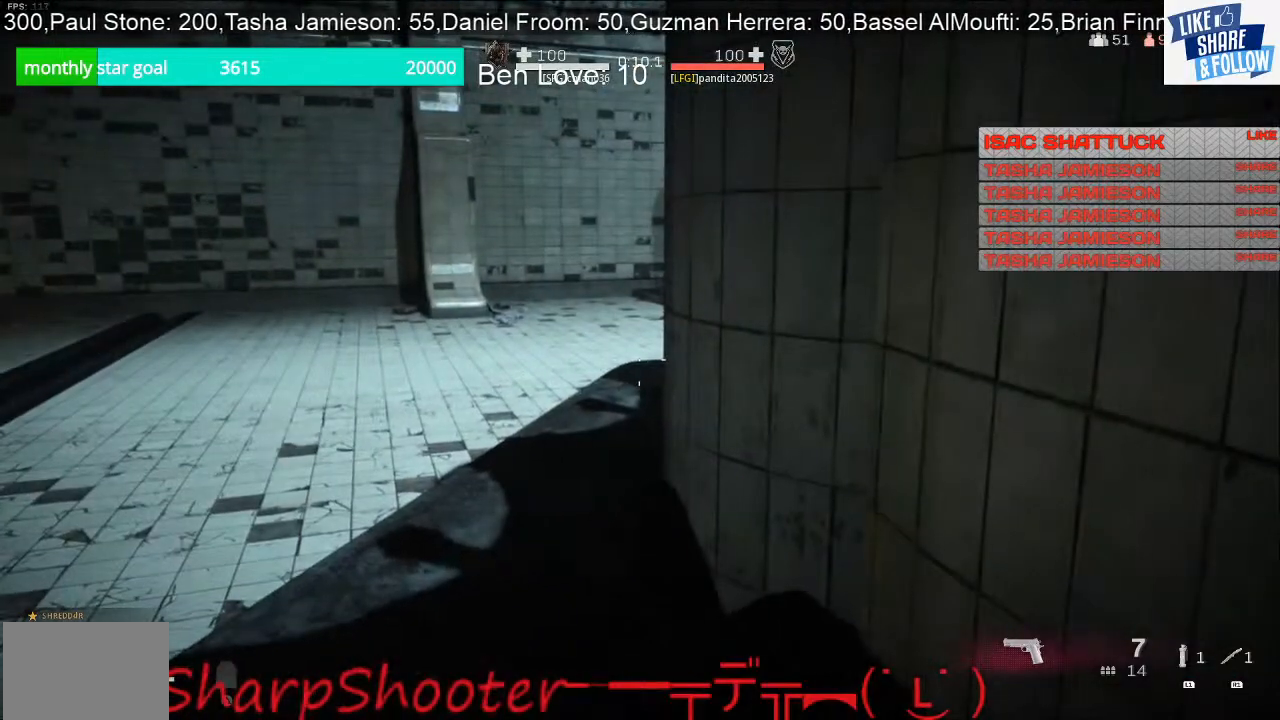
{"buttons": [], "left_stick": "center", "right_stick": "center", "events": []}
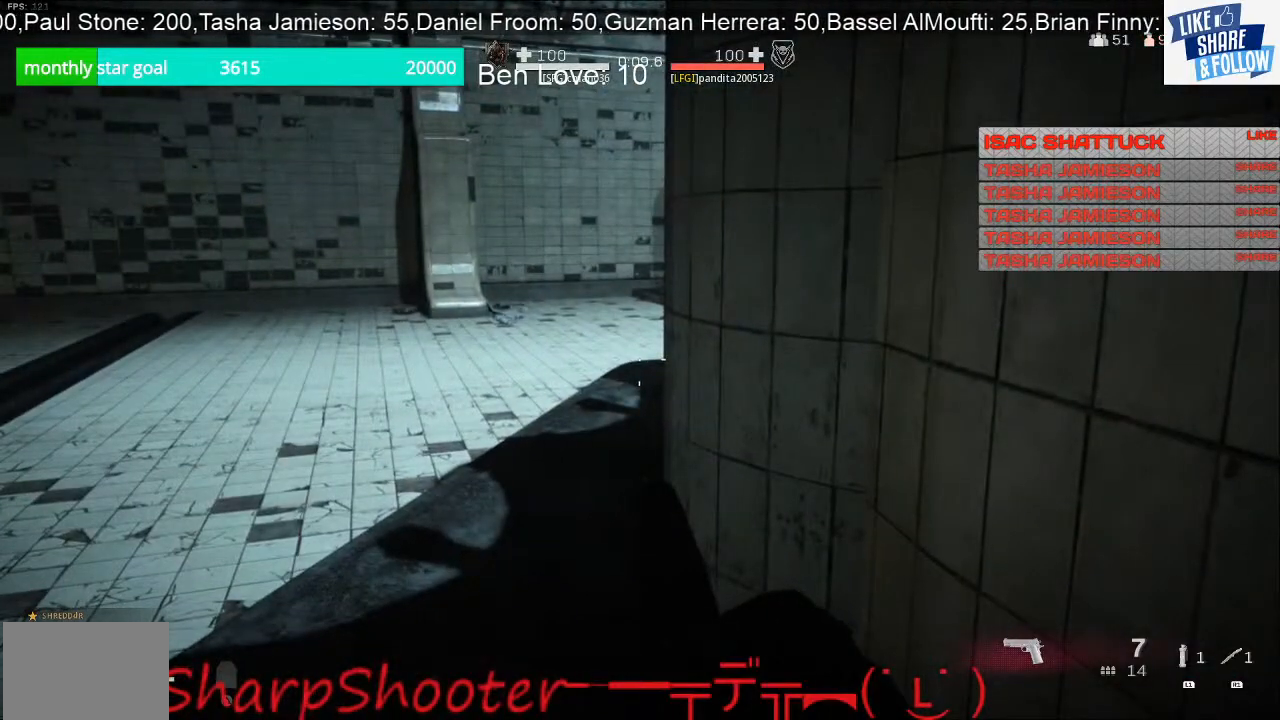
{"buttons": [], "left_stick": "center", "right_stick": "right", "events": [[500, "right_stick", "right"]]}
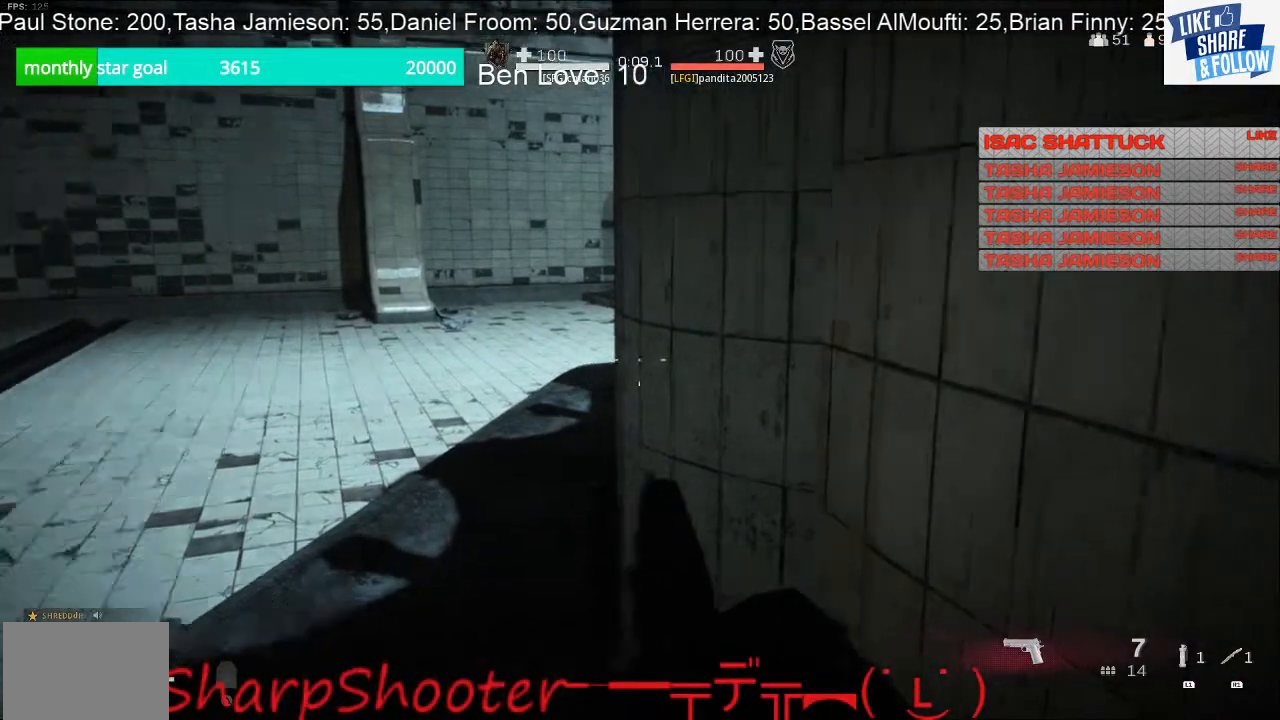
{"buttons": [], "left_stick": "center", "right_stick": "center", "events": [[367, "right_stick", "center"]]}
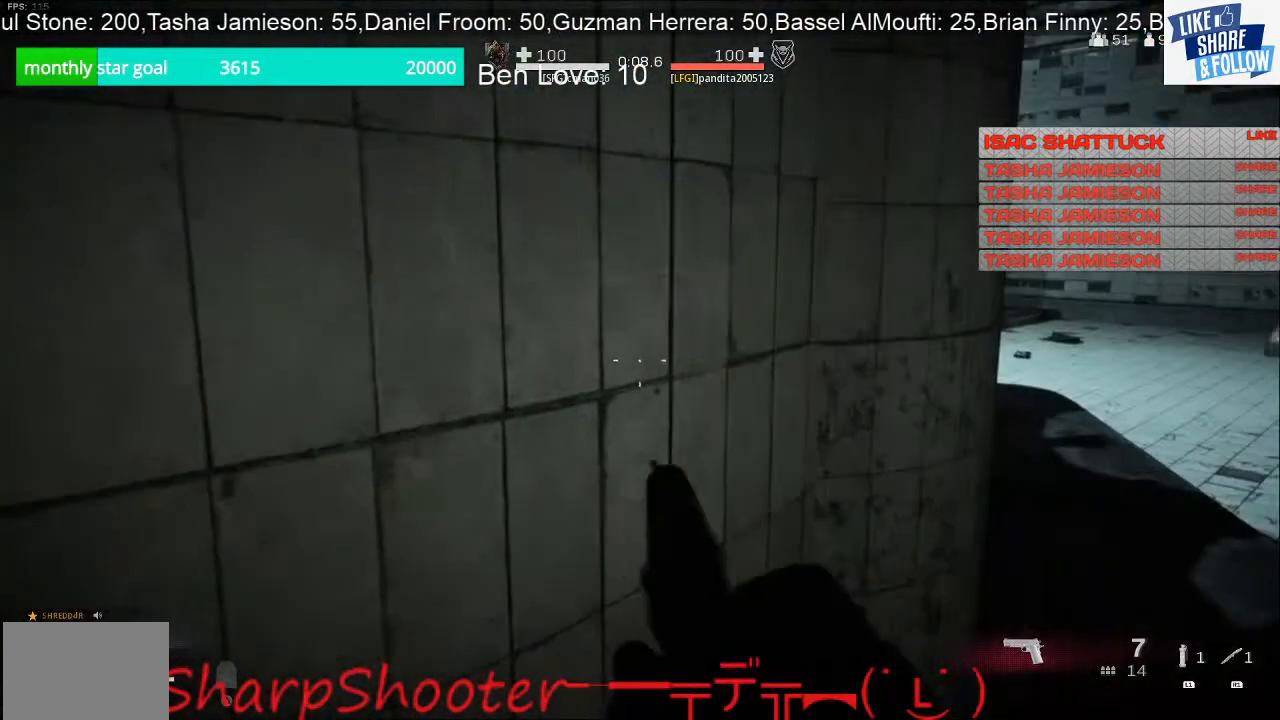
{"buttons": [], "left_stick": "center", "right_stick": "up-left", "events": [[67, "right_stick", "left"], [333, "right_stick", "up-left"]]}
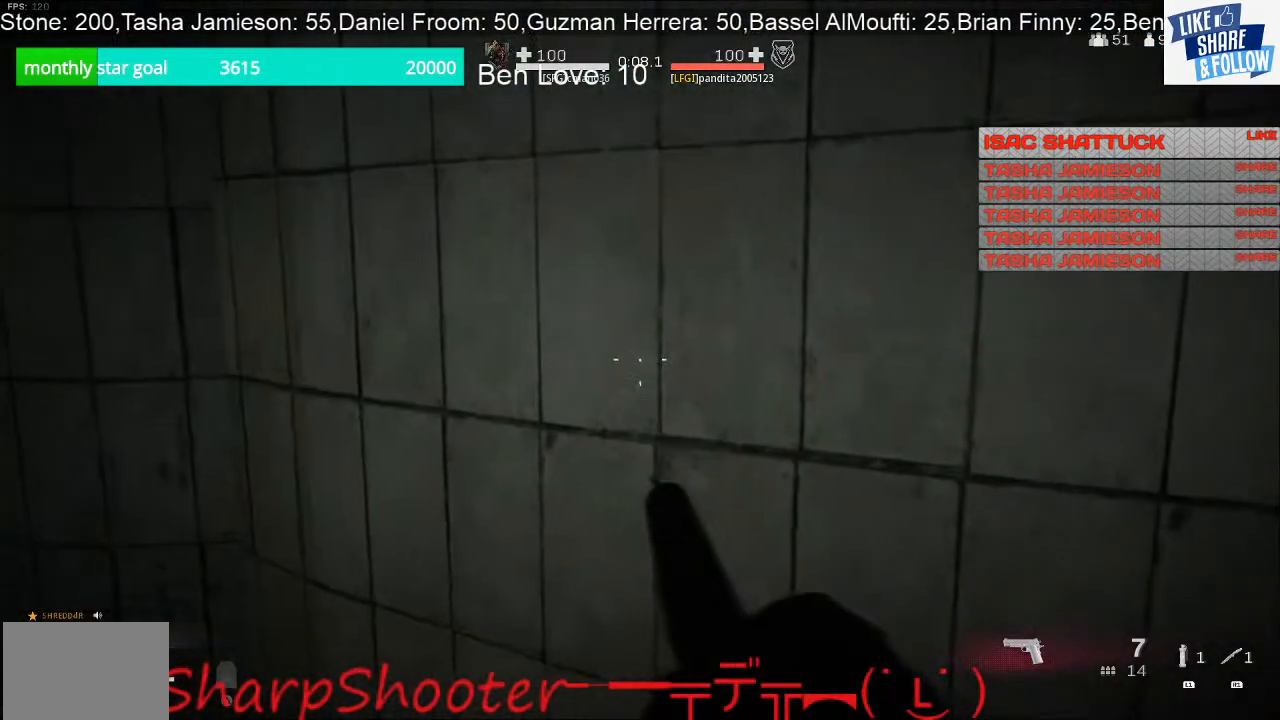
{"buttons": [], "left_stick": "center", "right_stick": "center", "events": [[33, "right_stick", "center"], [167, "right_stick", "left"], [300, "right_stick", "up-left"], [500, "right_stick", "center"]]}
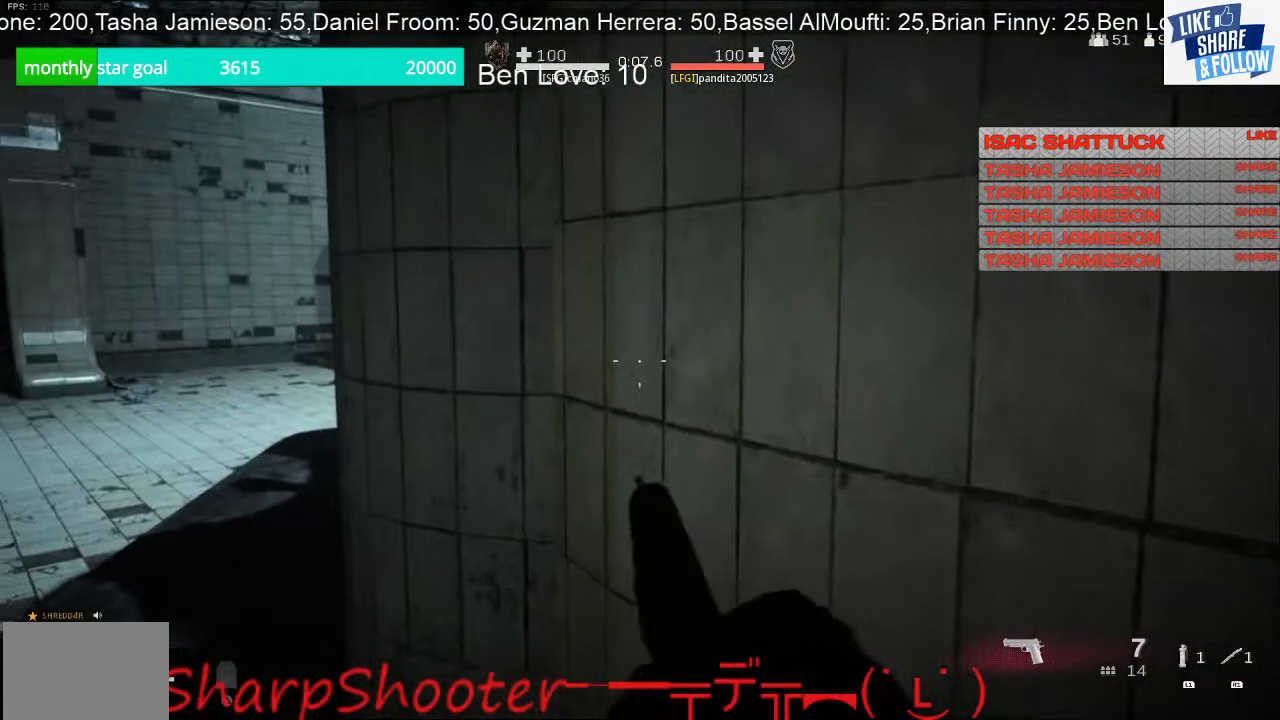
{"buttons": ["L1"], "left_stick": "right", "right_stick": "center", "events": [[133, "right_stick", "right"], [233, "left_stick", "right"], [500, "L1", "down"], [500, "right_stick", "center"]]}